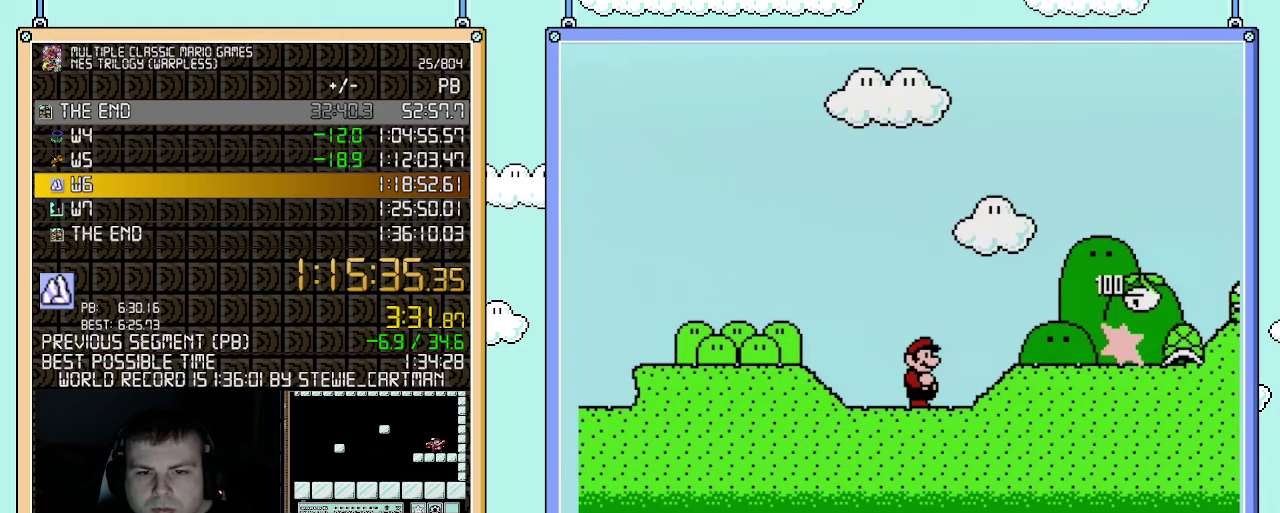
Gameplay with a controller (Nintendo layout); each line is a JSON object with the inputs held at the frame after it. "events" lists button and stick changes between this image and that frame as [ms after this image, input, new state], when the widget could be followed in between. Not read: L3 R3.
{"buttons": ["B", "DPAD_RIGHT"], "events": []}
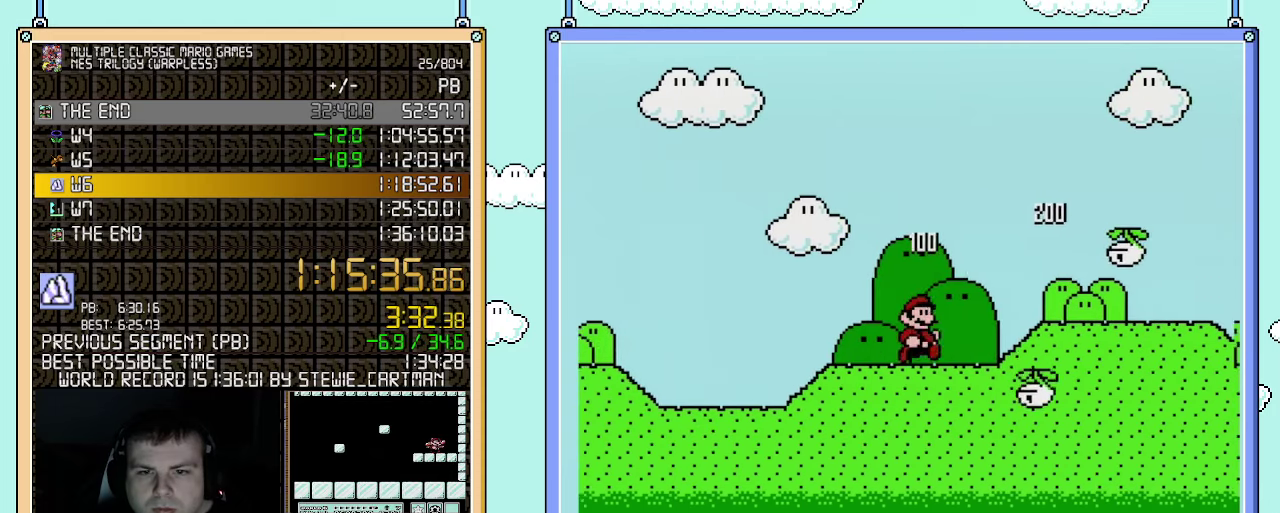
{"buttons": ["B", "DPAD_RIGHT"], "events": []}
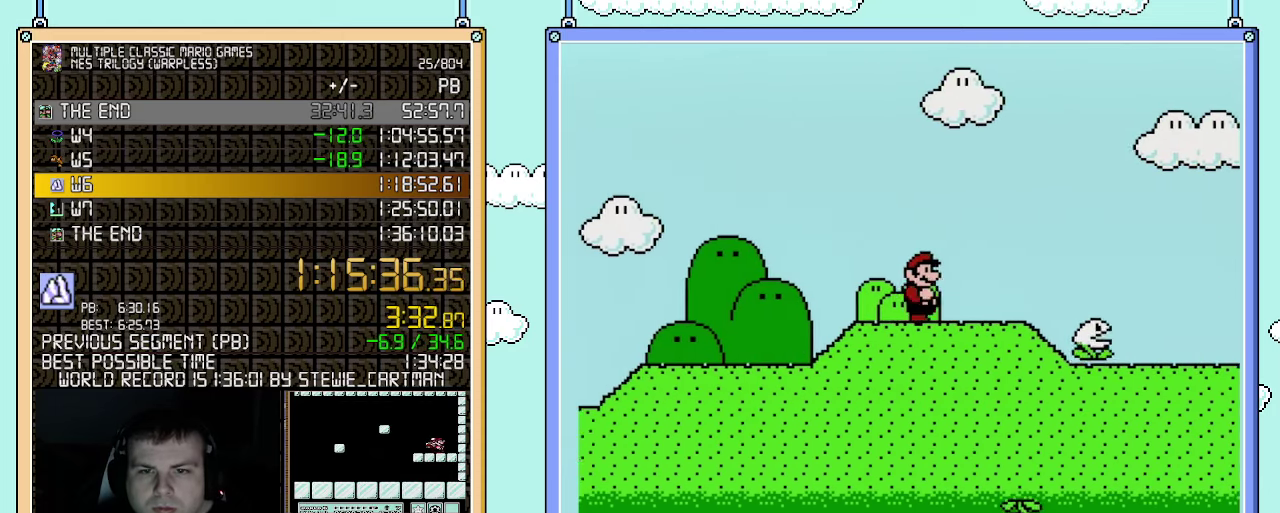
{"buttons": ["B", "DPAD_RIGHT"], "events": []}
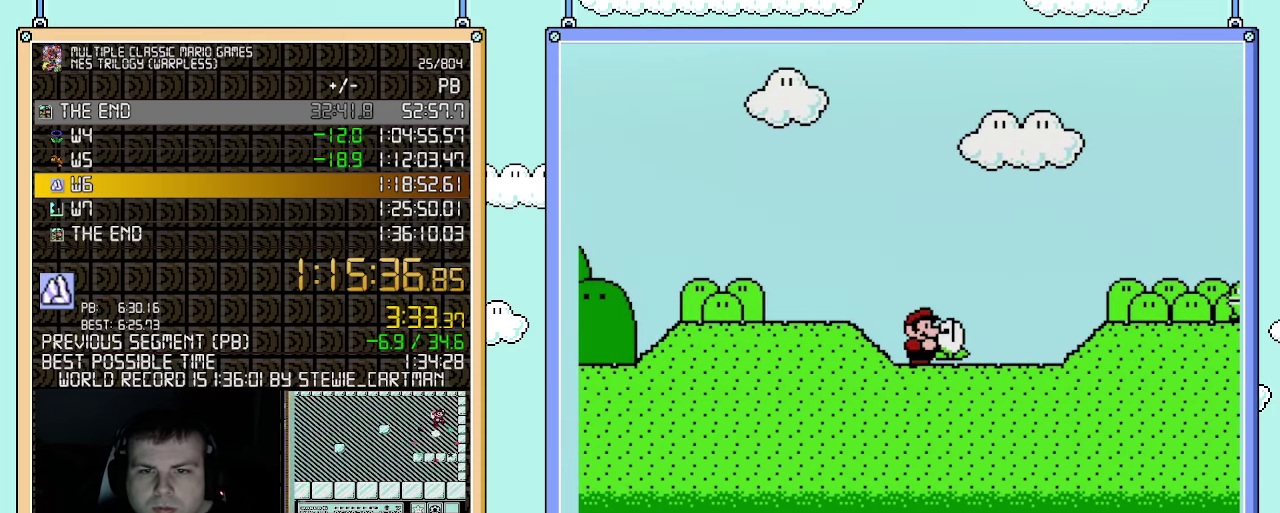
{"buttons": ["B", "DPAD_RIGHT"], "events": []}
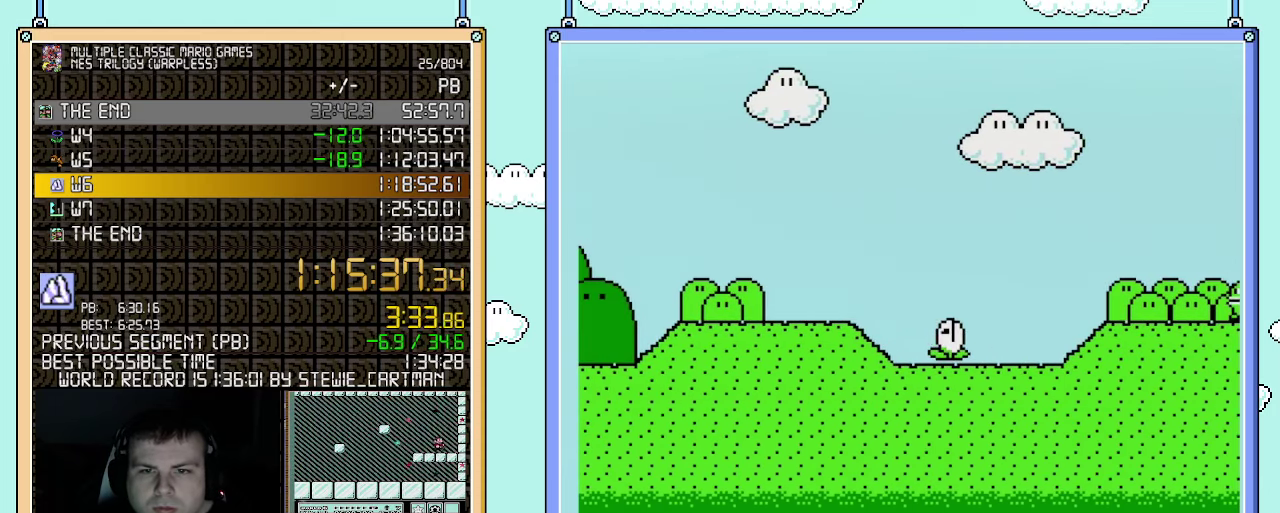
{"buttons": ["B", "DPAD_RIGHT"], "events": []}
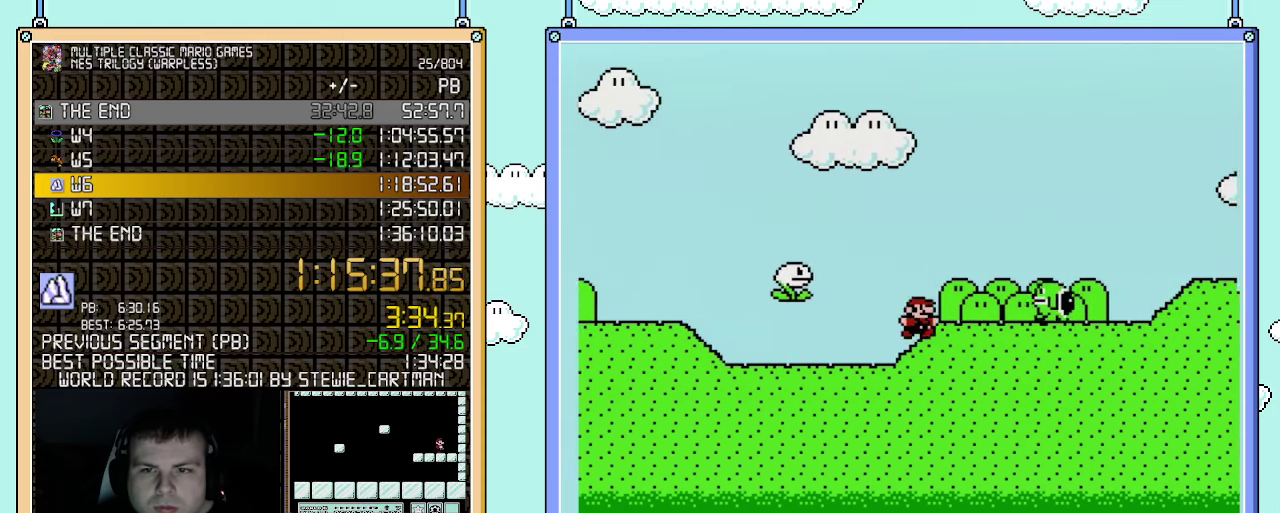
{"buttons": ["B", "DPAD_RIGHT"], "events": []}
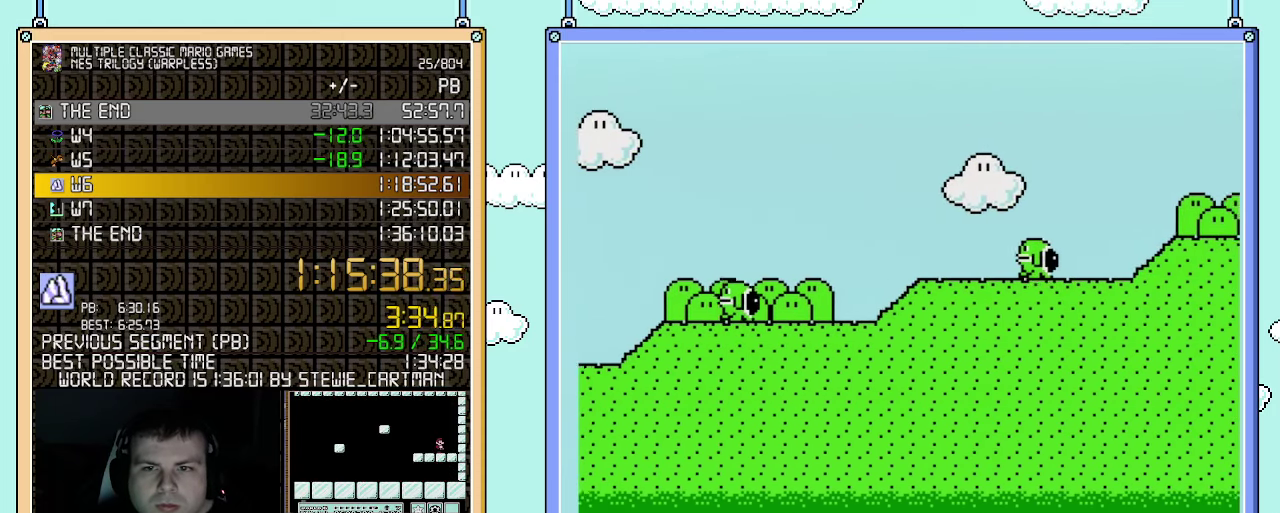
{"buttons": ["A", "B", "DPAD_RIGHT"], "events": [[217, "A", "down"]]}
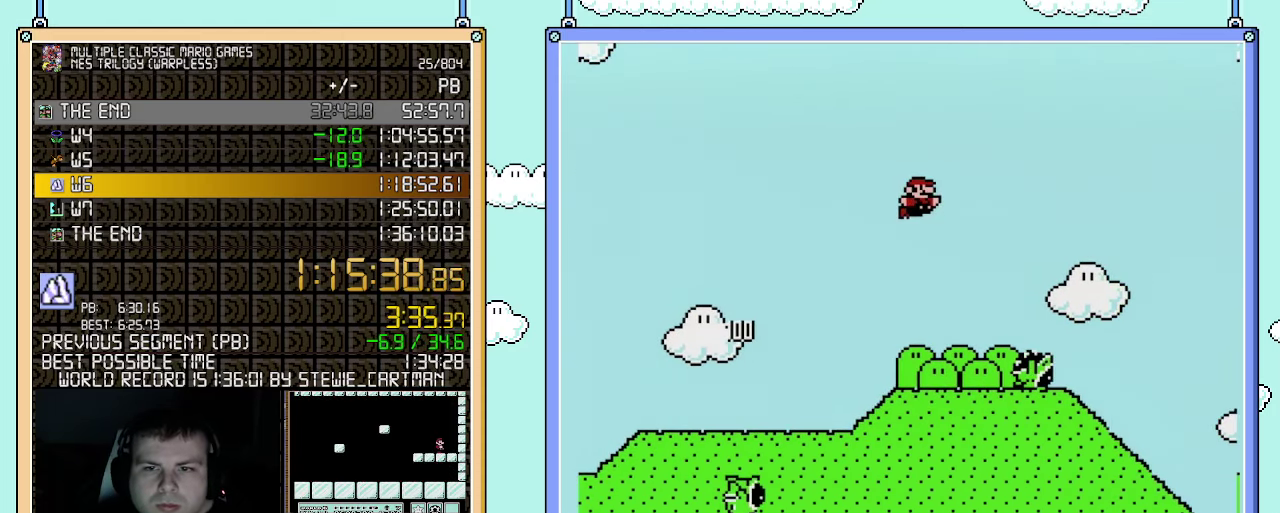
{"buttons": ["B", "DPAD_RIGHT"], "events": [[433, "A", "up"]]}
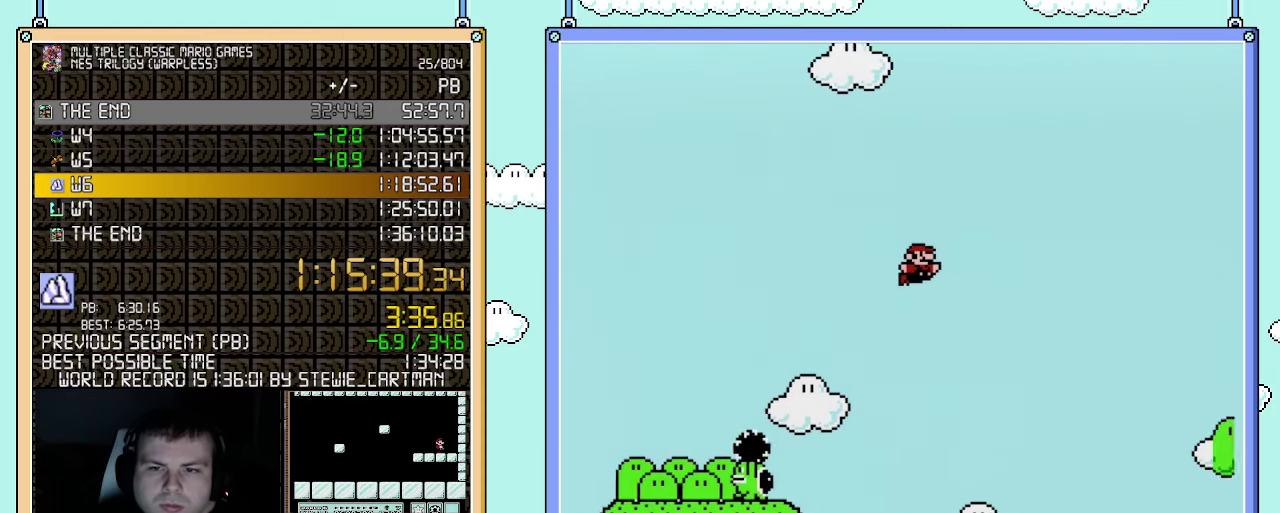
{"buttons": ["B", "DPAD_RIGHT"], "events": [[250, "DPAD_RIGHT", "up"], [350, "DPAD_RIGHT", "down"]]}
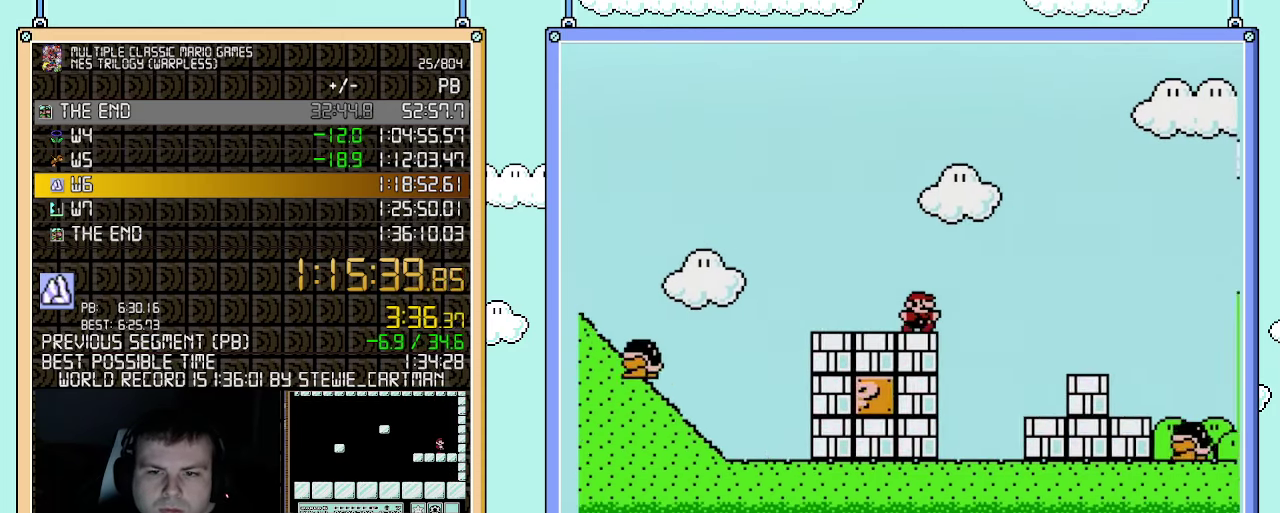
{"buttons": ["A", "B", "DPAD_RIGHT"], "events": [[117, "A", "down"]]}
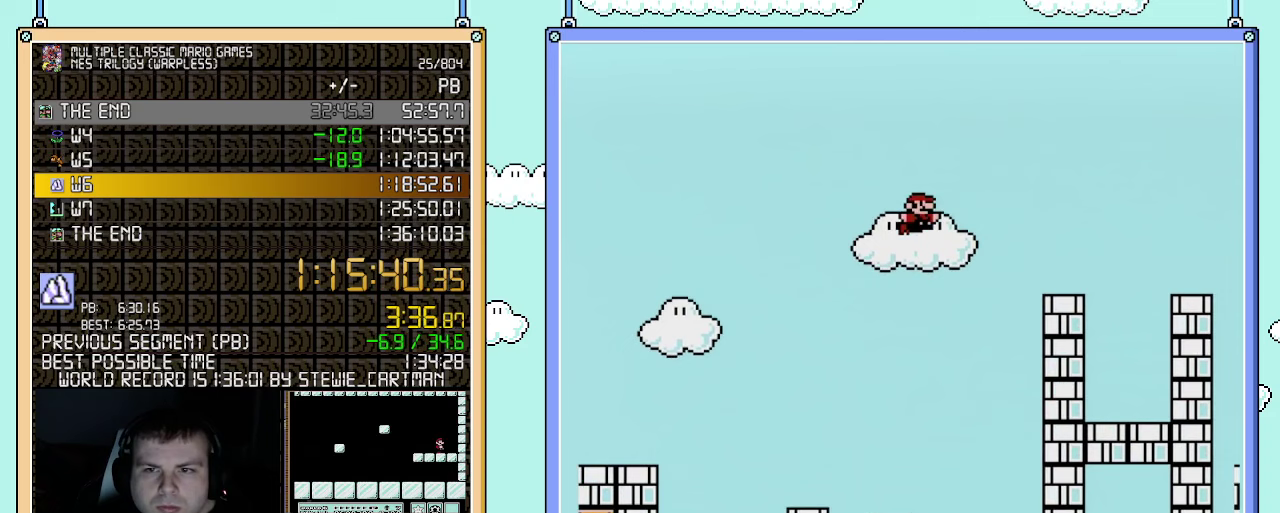
{"buttons": ["B", "DPAD_RIGHT"], "events": [[250, "A", "up"]]}
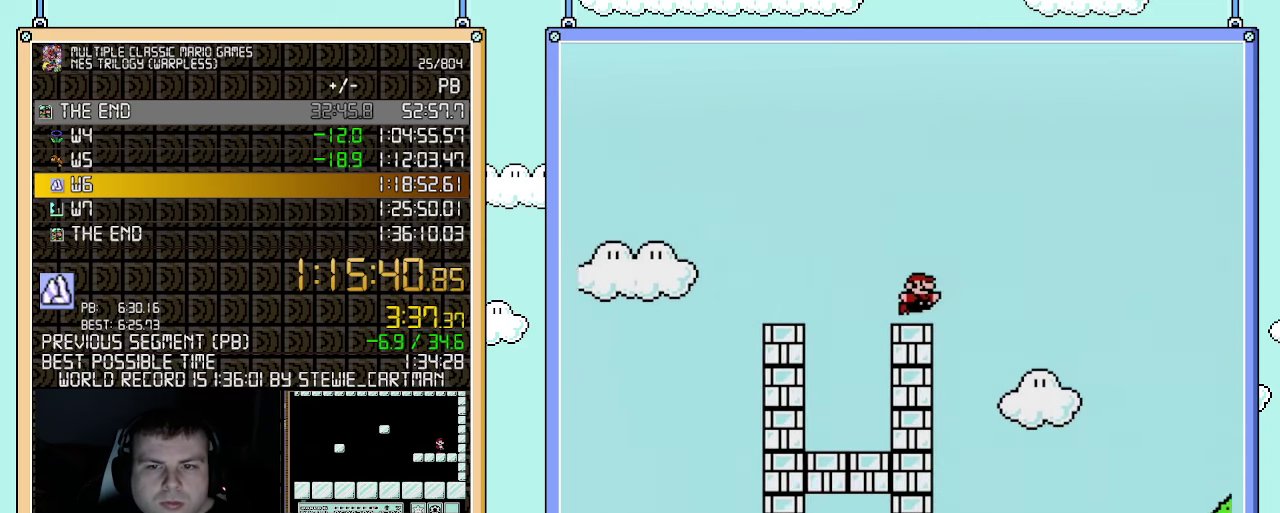
{"buttons": ["B", "DPAD_RIGHT"], "events": [[83, "A", "down"], [150, "A", "up"]]}
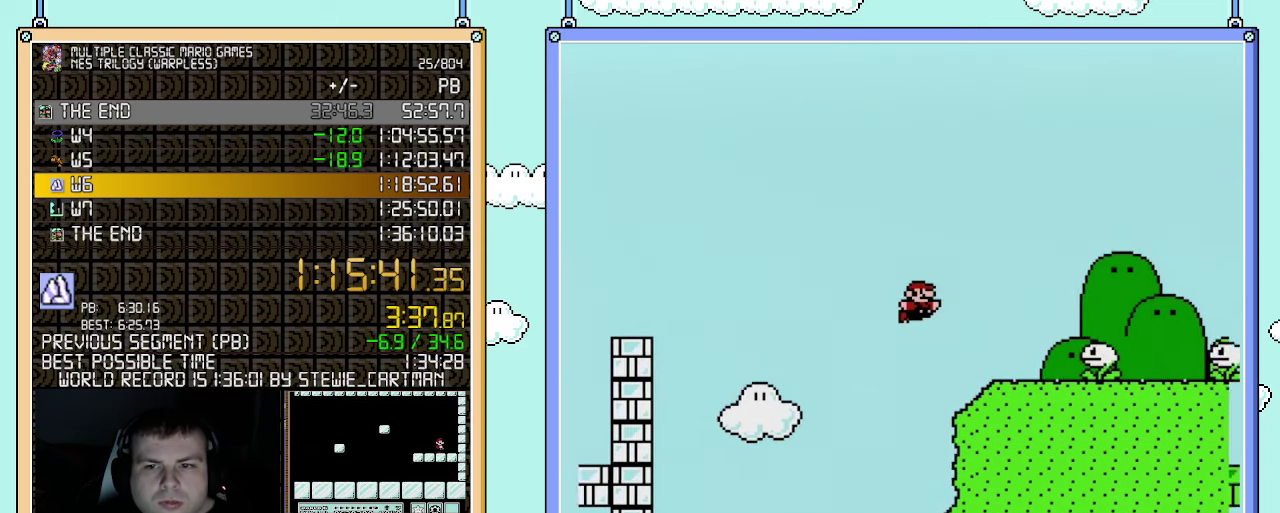
{"buttons": ["A", "B", "DPAD_RIGHT"], "events": [[250, "A", "down"]]}
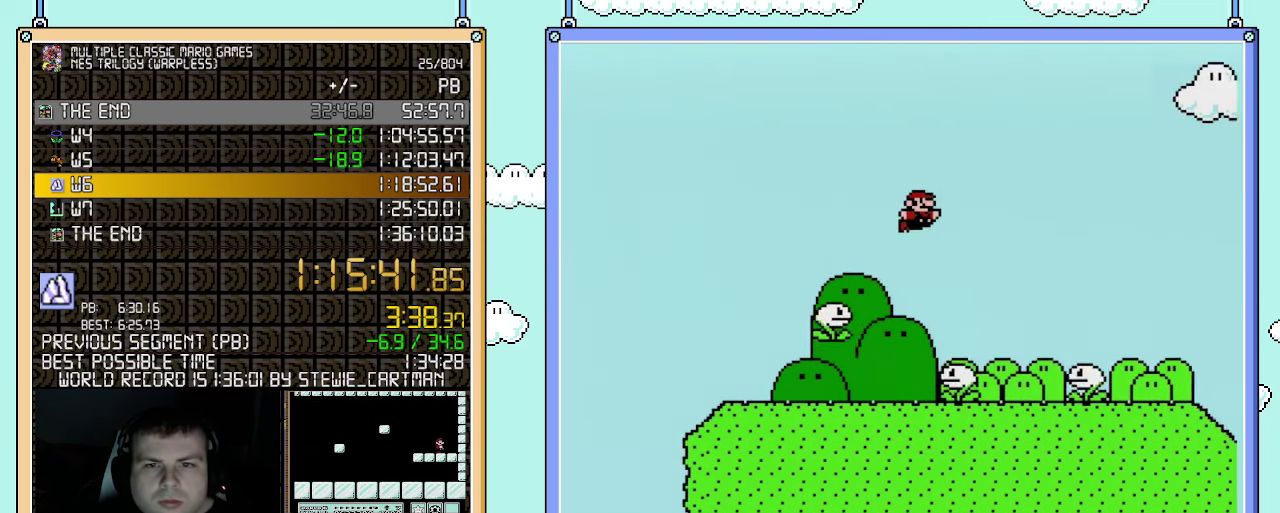
{"buttons": ["A", "B", "DPAD_RIGHT"], "events": []}
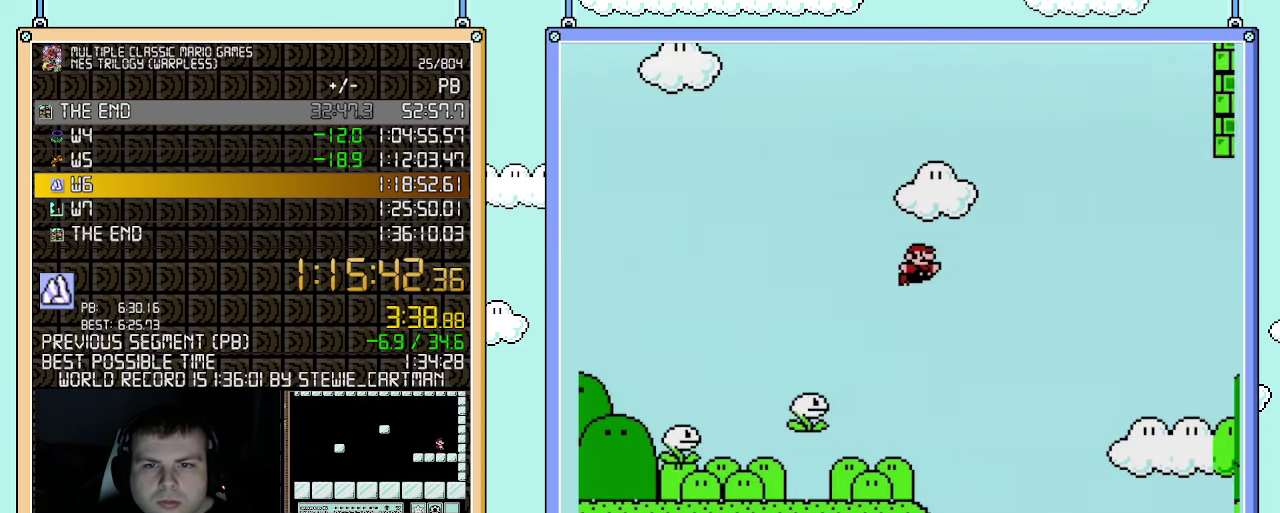
{"buttons": ["A", "B", "DPAD_RIGHT"], "events": []}
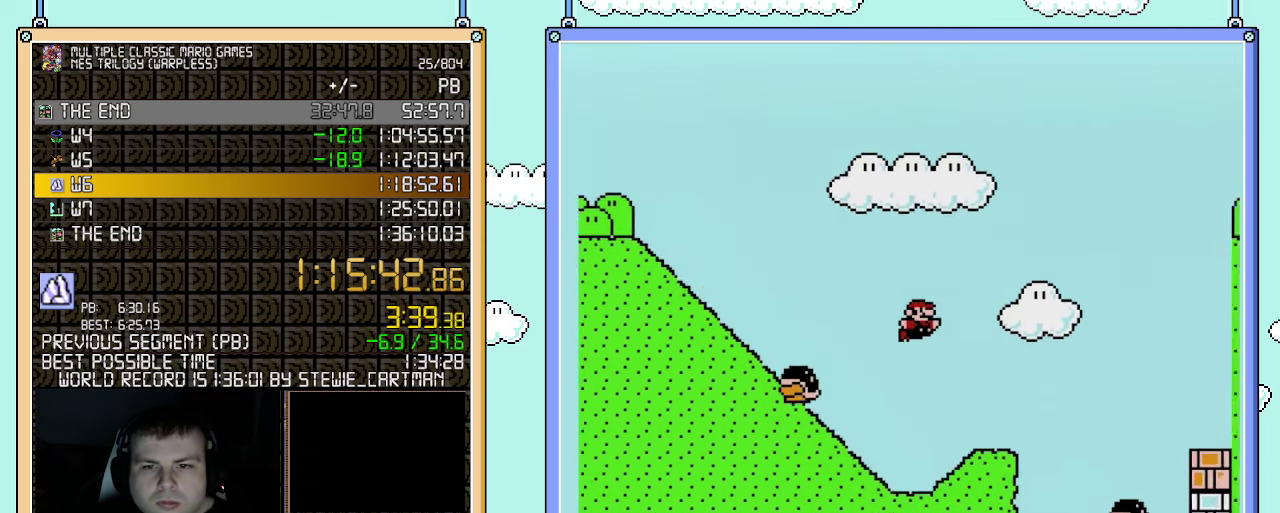
{"buttons": ["A", "B", "DPAD_RIGHT"], "events": []}
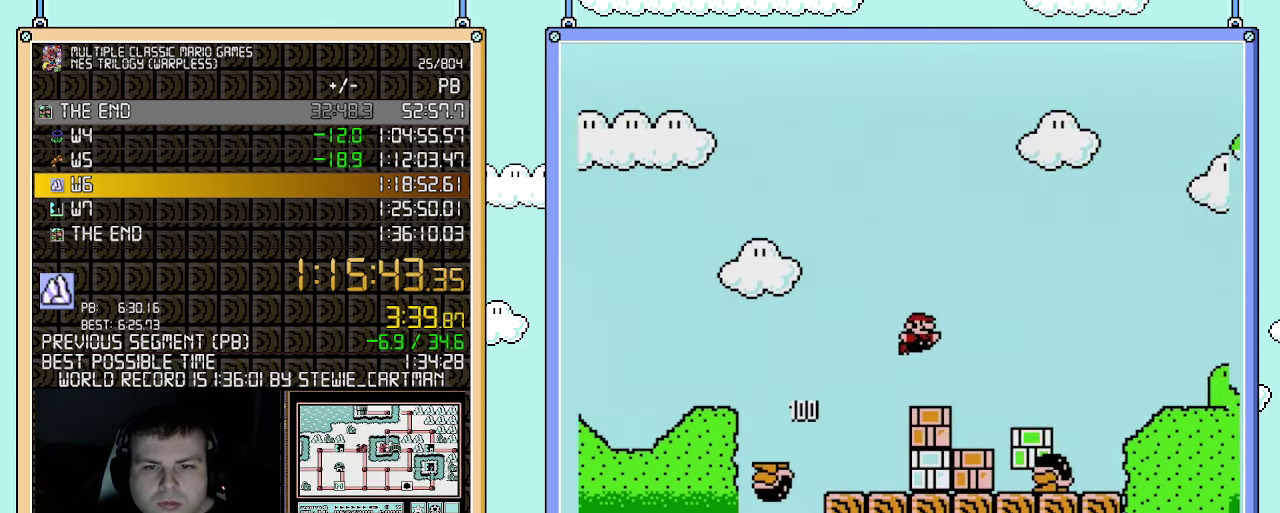
{"buttons": ["A", "B", "DPAD_RIGHT"], "events": []}
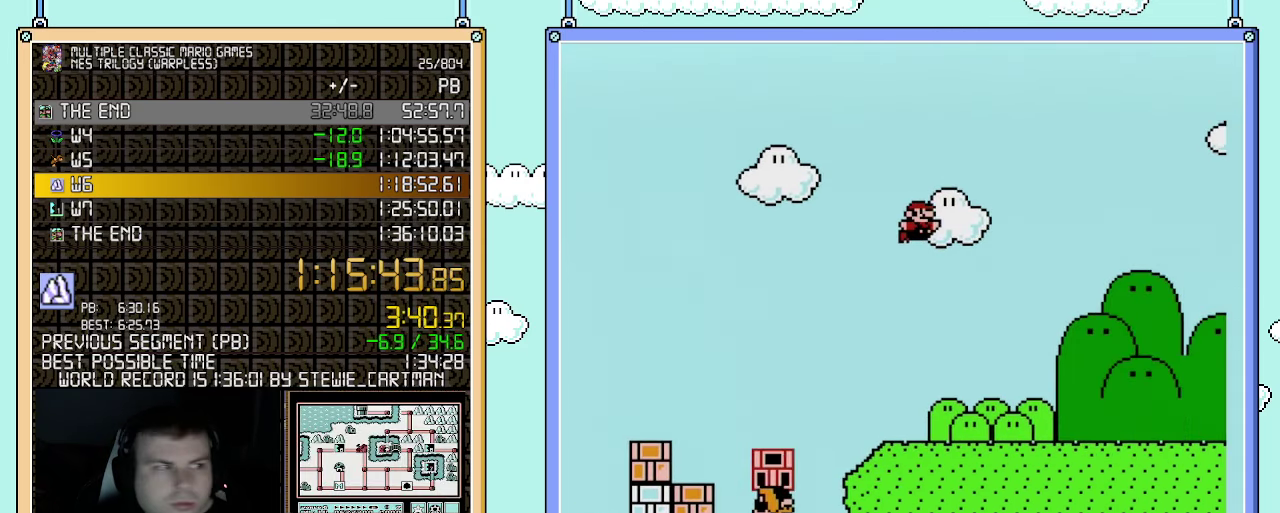
{"buttons": ["B", "DPAD_RIGHT"], "events": [[183, "A", "up"]]}
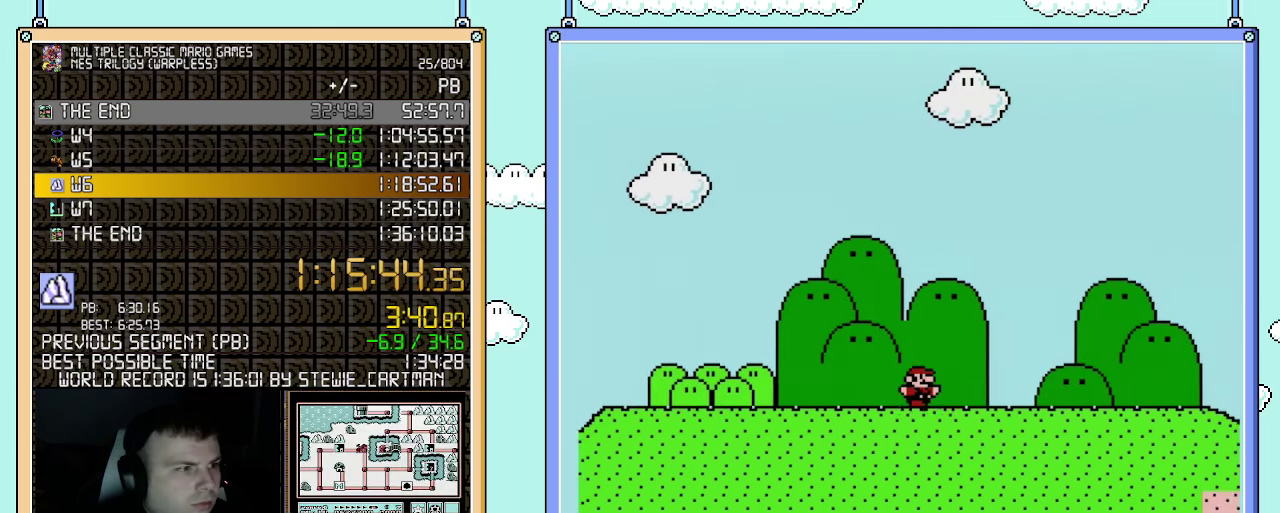
{"buttons": ["B", "DPAD_RIGHT"], "events": []}
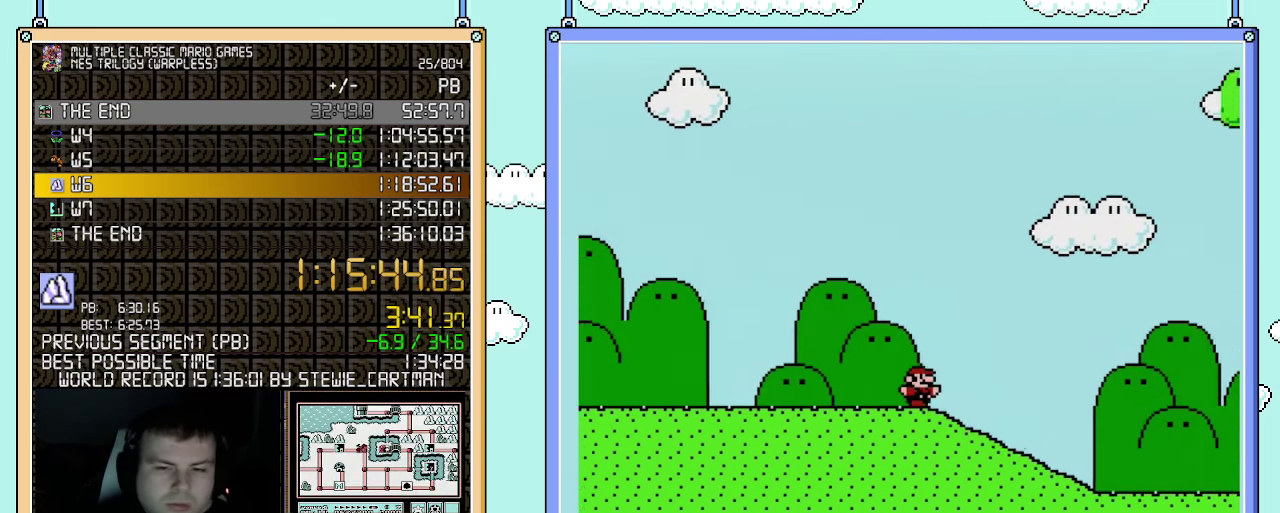
{"buttons": ["B", "DPAD_RIGHT"], "events": []}
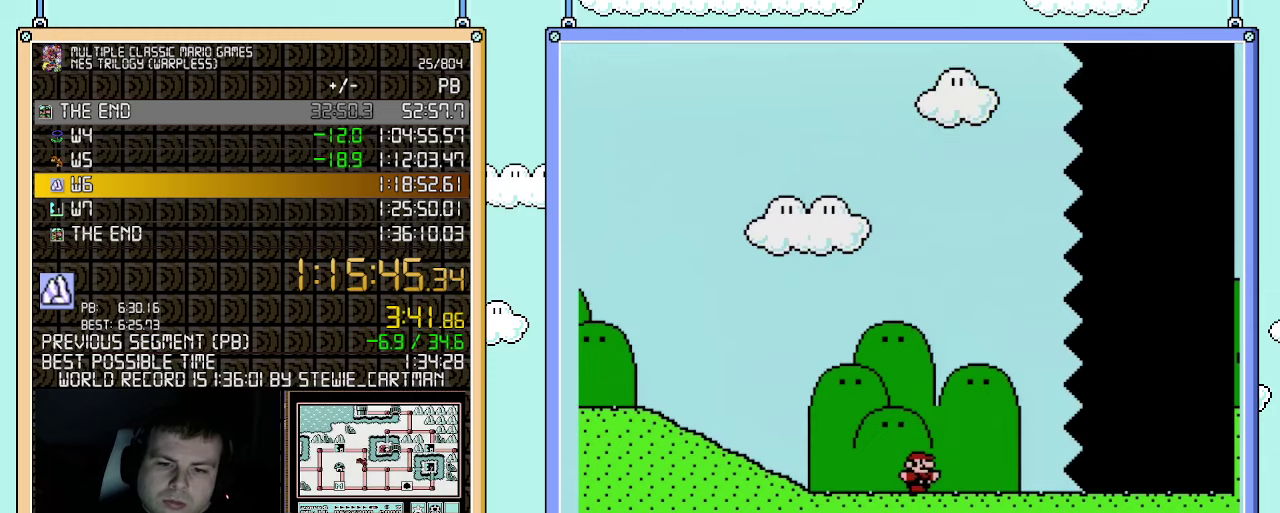
{"buttons": ["B", "DPAD_RIGHT"], "events": []}
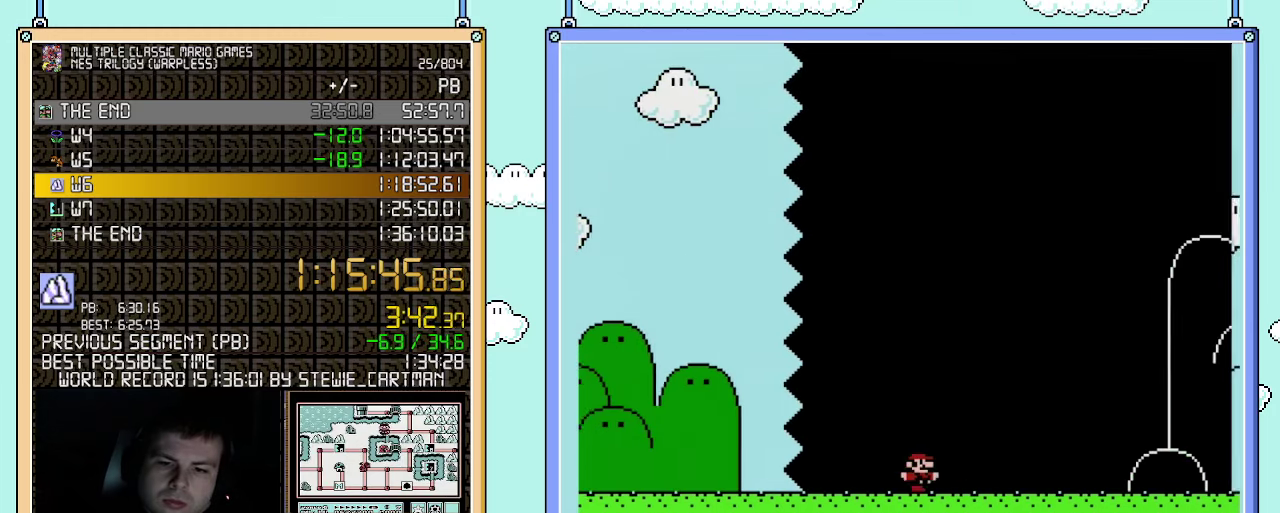
{"buttons": ["B", "DPAD_RIGHT"], "events": []}
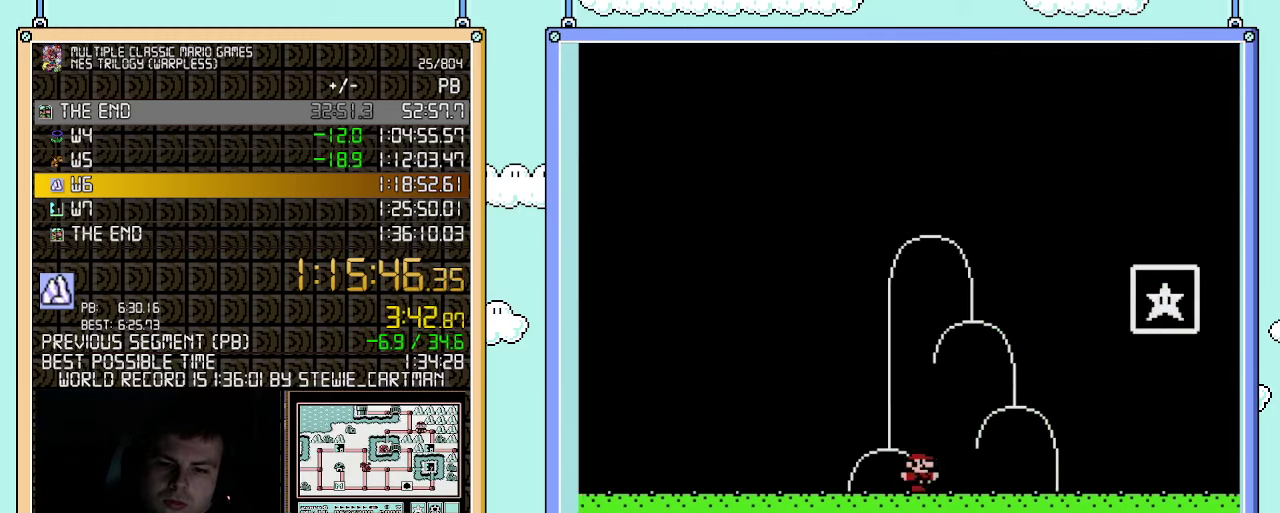
{"buttons": ["A", "B", "DPAD_RIGHT"], "events": [[217, "A", "down"]]}
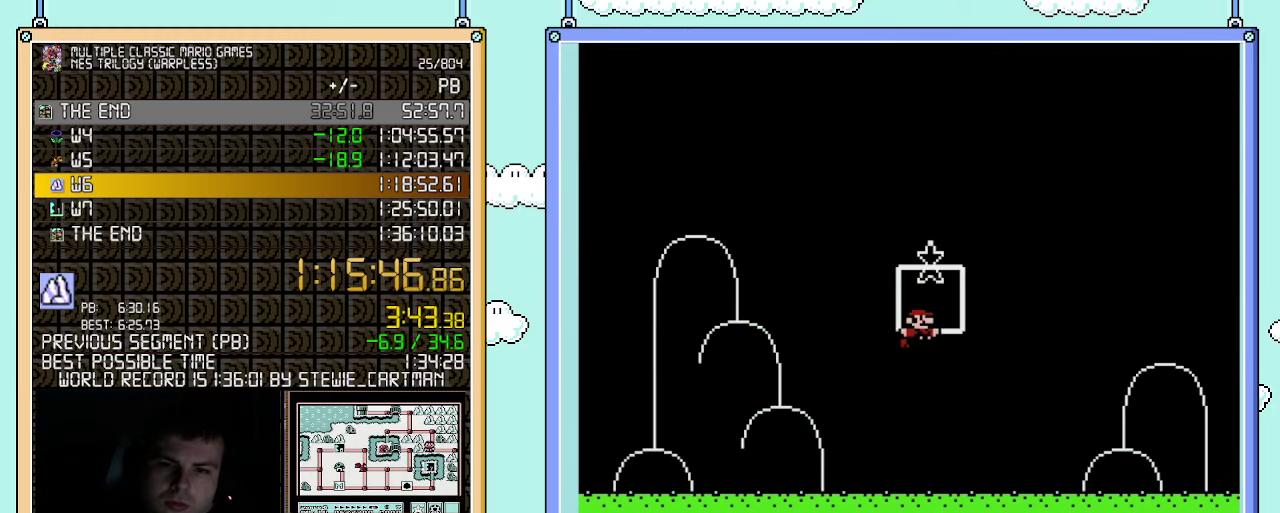
{"buttons": [], "events": [[33, "DPAD_RIGHT", "up"], [67, "A", "up"], [67, "B", "up"]]}